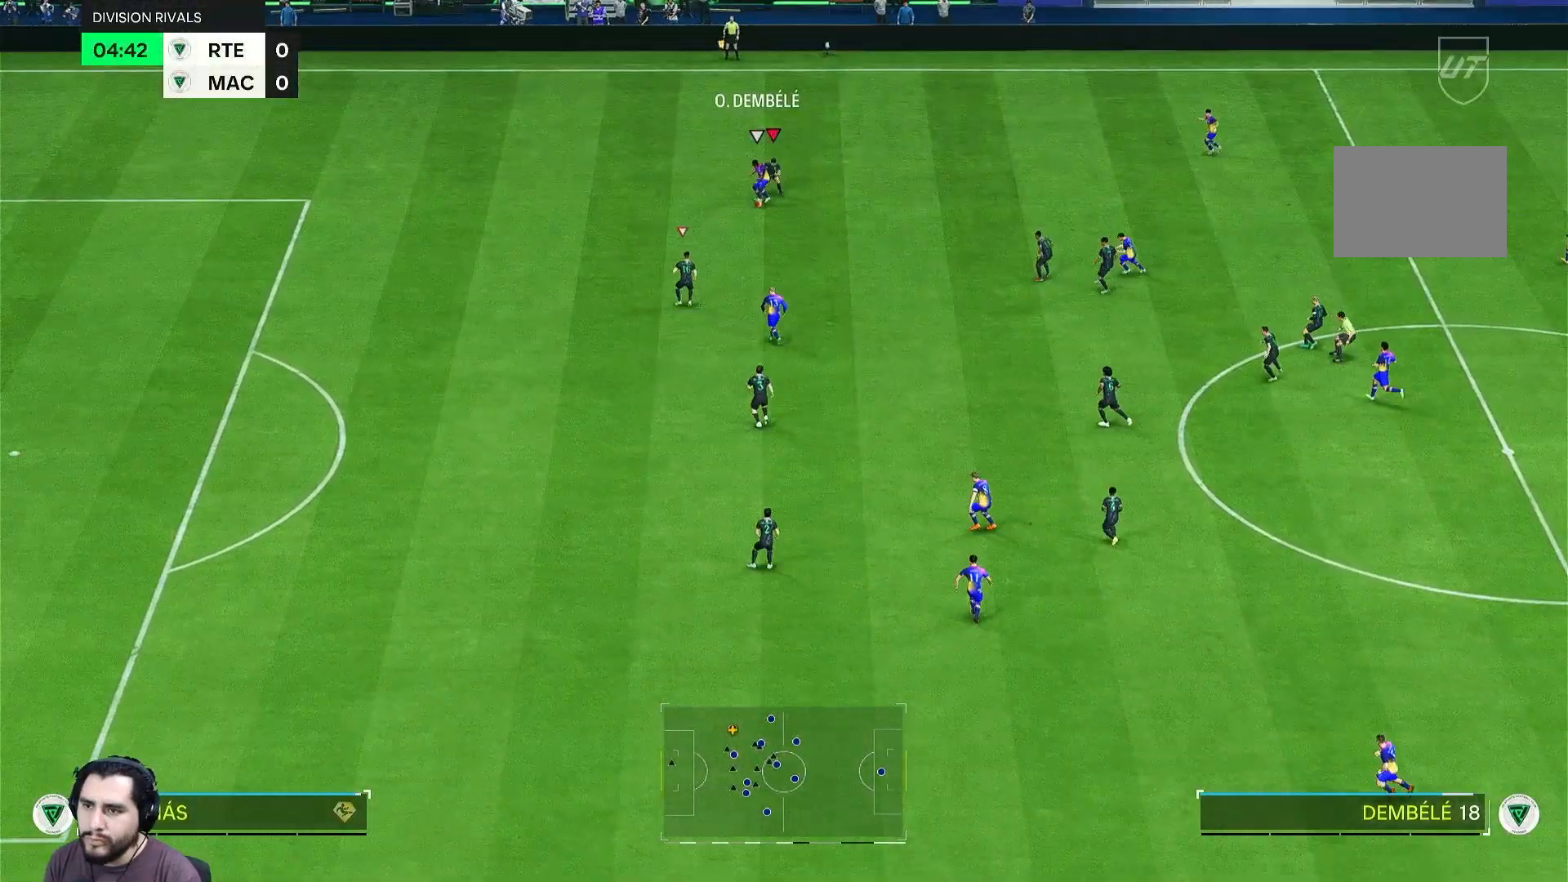
Gameplay with a controller (Xbox layout); each line is a JSON object with the inputs held at the frame after it (dt_ms = milliseconds from this image to that frame). "events" lists button and stick changes between this image and that frame as [ms after this image, input, new state], when the widget could be followed in between. Not read: L3 R2 R3.
{"dt_ms": 500, "buttons": [], "left_stick": "up-left", "right_stick": "center", "events": [[500, "left_stick", "up-left"]]}
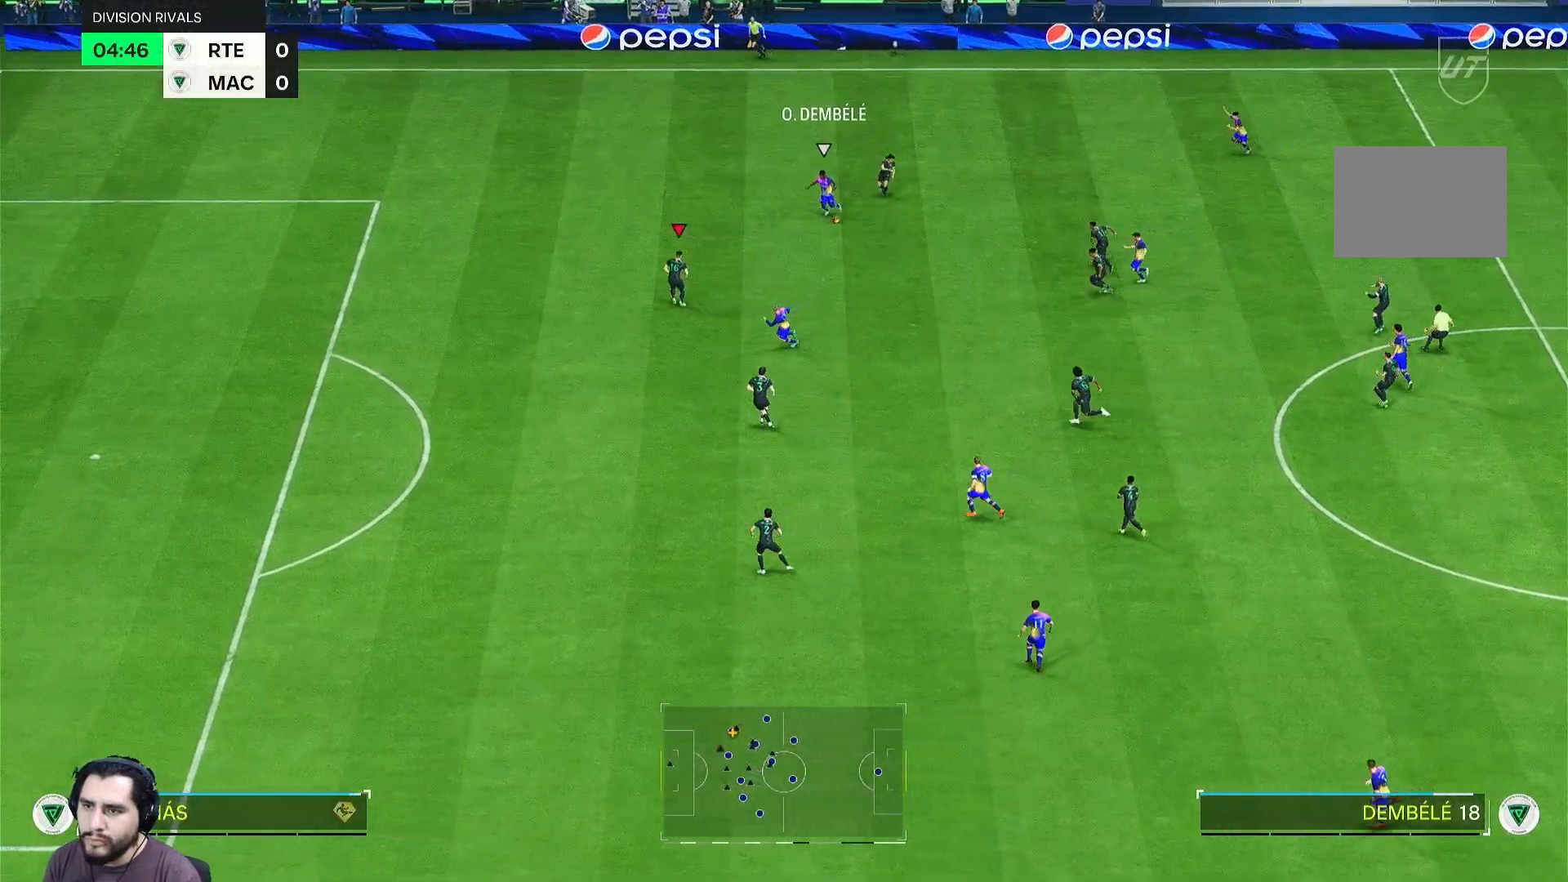
{"dt_ms": 500, "buttons": [], "left_stick": "left", "right_stick": "center", "events": [[67, "left_stick", "up-right"], [400, "left_stick", "up-left"], [467, "left_stick", "left"]]}
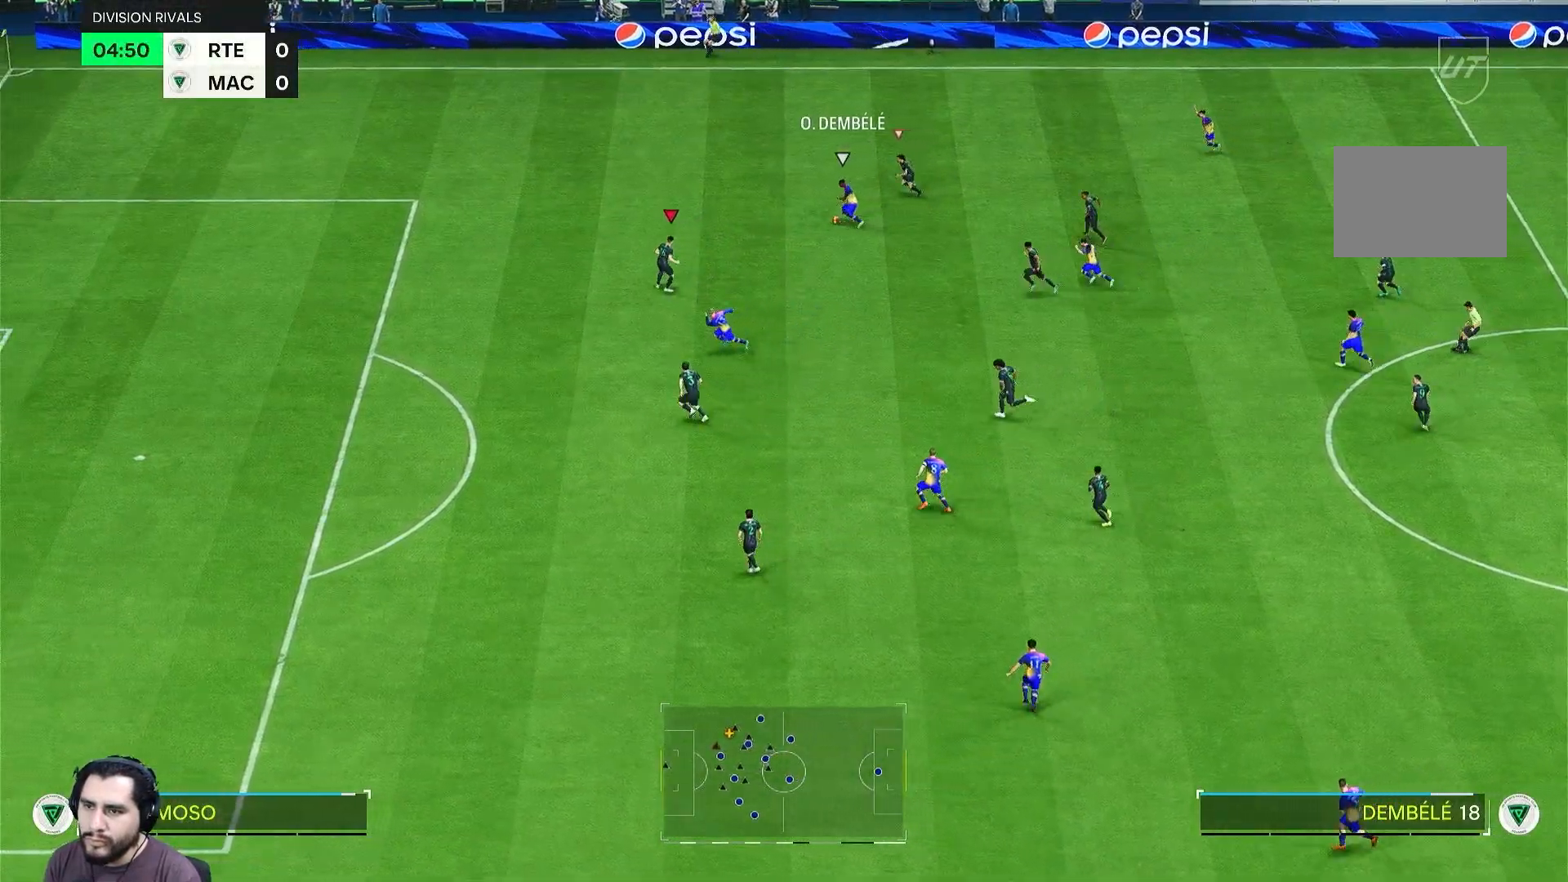
{"dt_ms": 500, "buttons": [], "left_stick": "down-left", "right_stick": "center", "events": [[133, "left_stick", "down-left"]]}
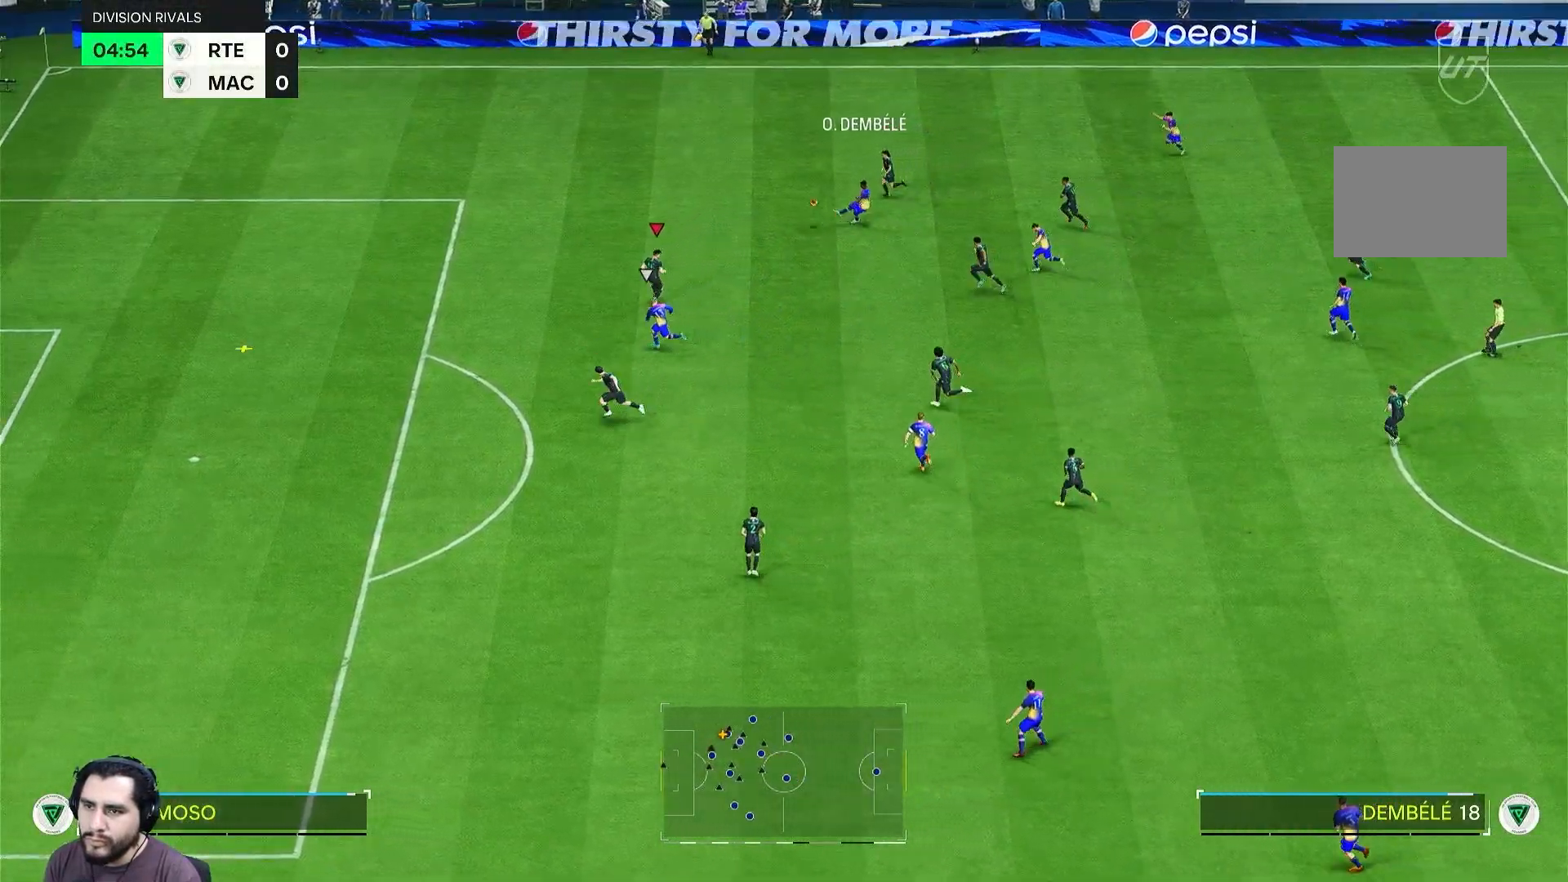
{"dt_ms": 500, "buttons": [], "left_stick": "left", "right_stick": "center", "events": [[83, "L2", "down"], [233, "L2", "up"], [233, "left_stick", "left"]]}
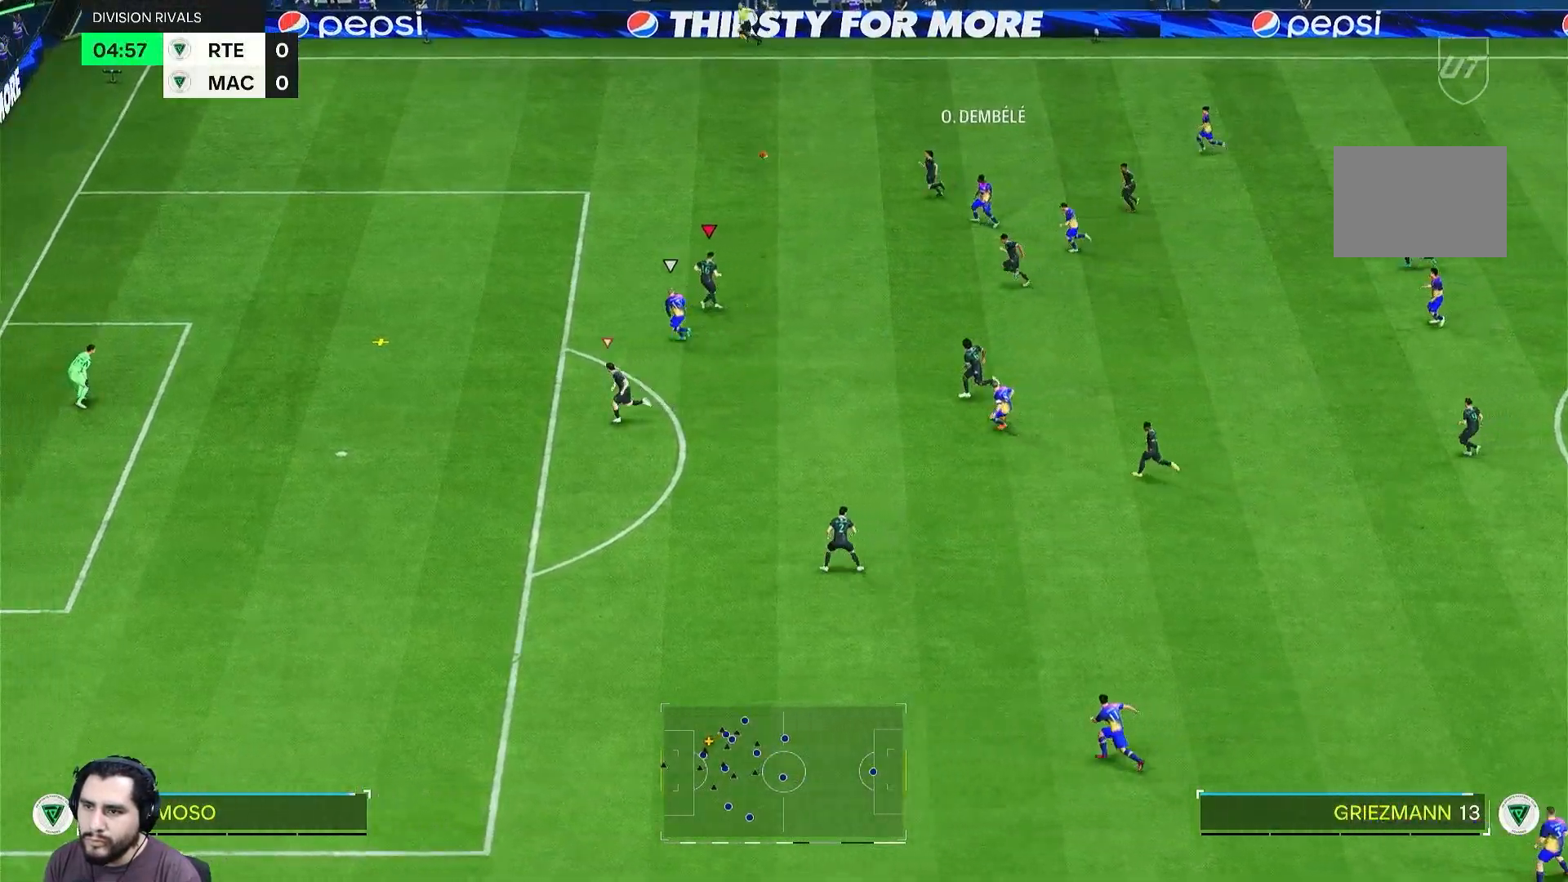
{"dt_ms": 500, "buttons": [], "left_stick": "left", "right_stick": "center", "events": []}
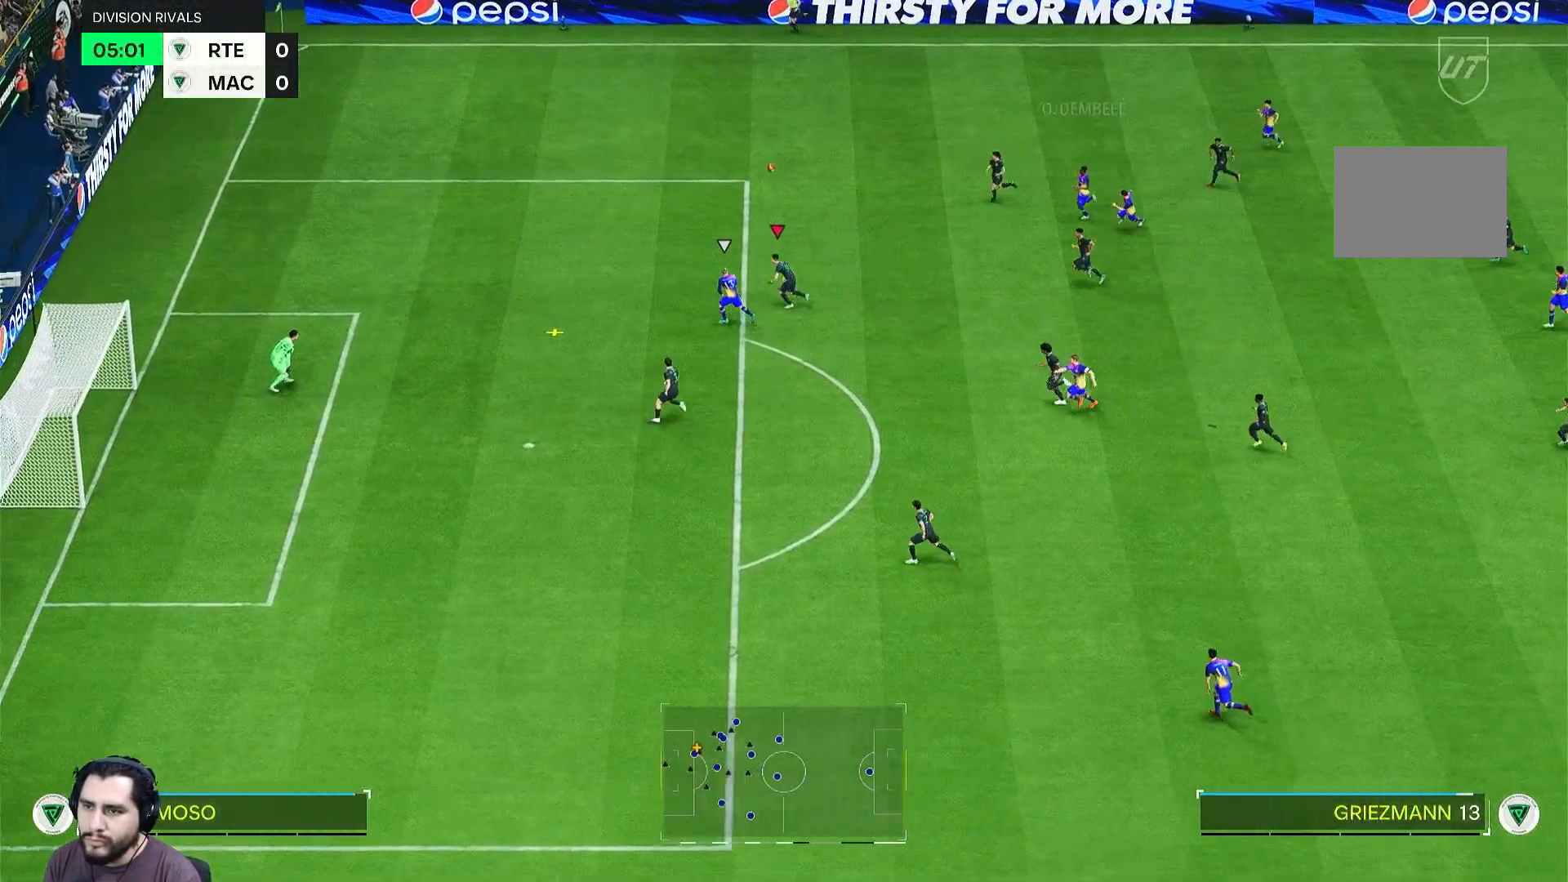
{"dt_ms": 500, "buttons": [], "left_stick": "left", "right_stick": "center", "events": []}
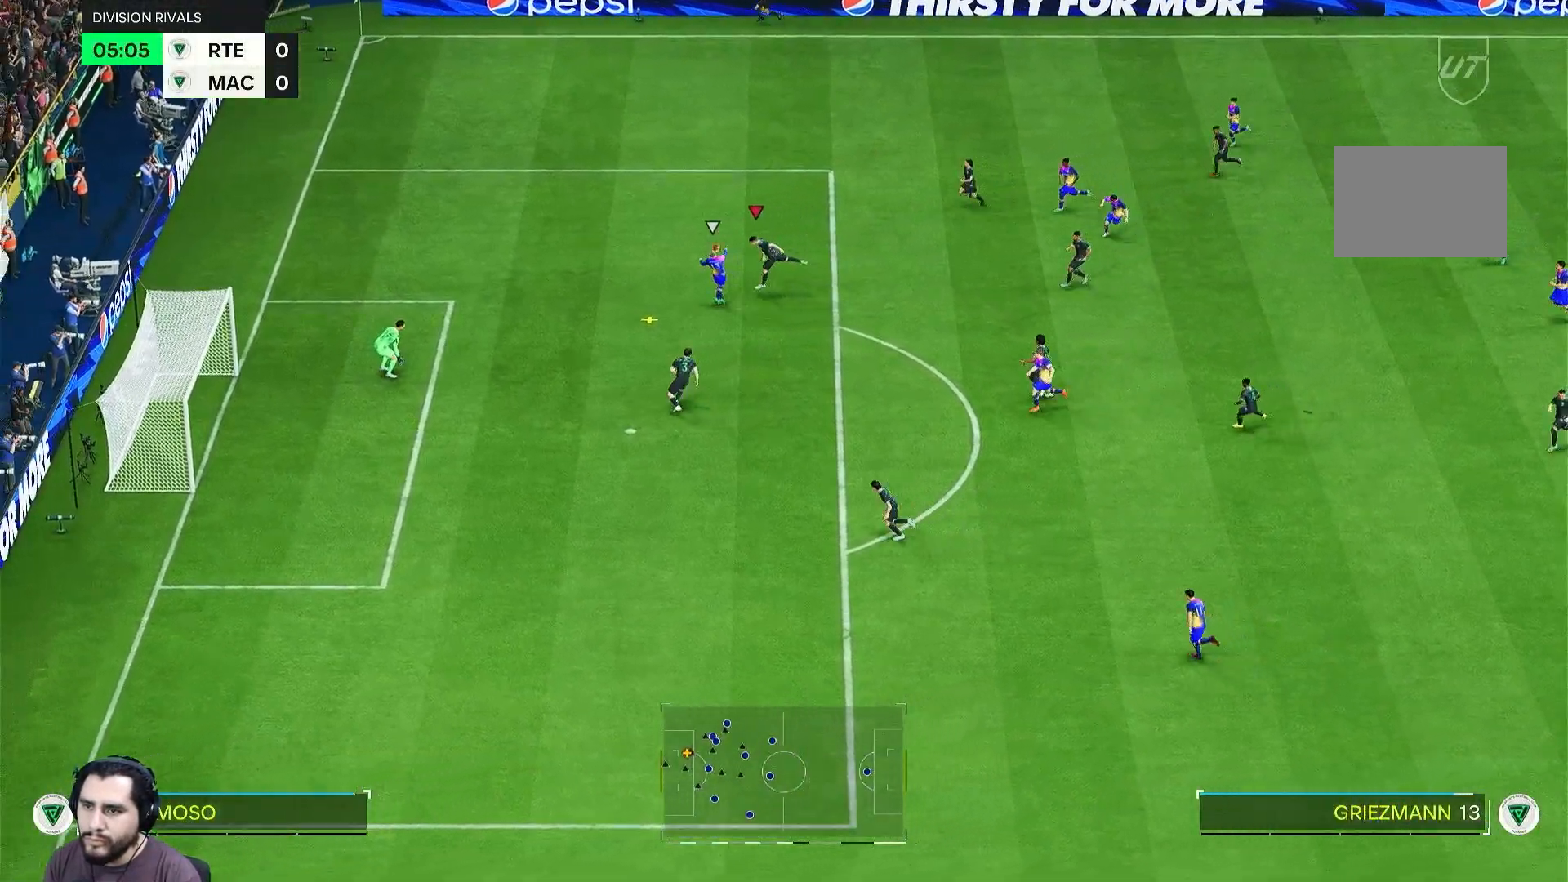
{"dt_ms": 500, "buttons": [], "left_stick": "up-left", "right_stick": "center", "events": [[500, "left_stick", "up-left"]]}
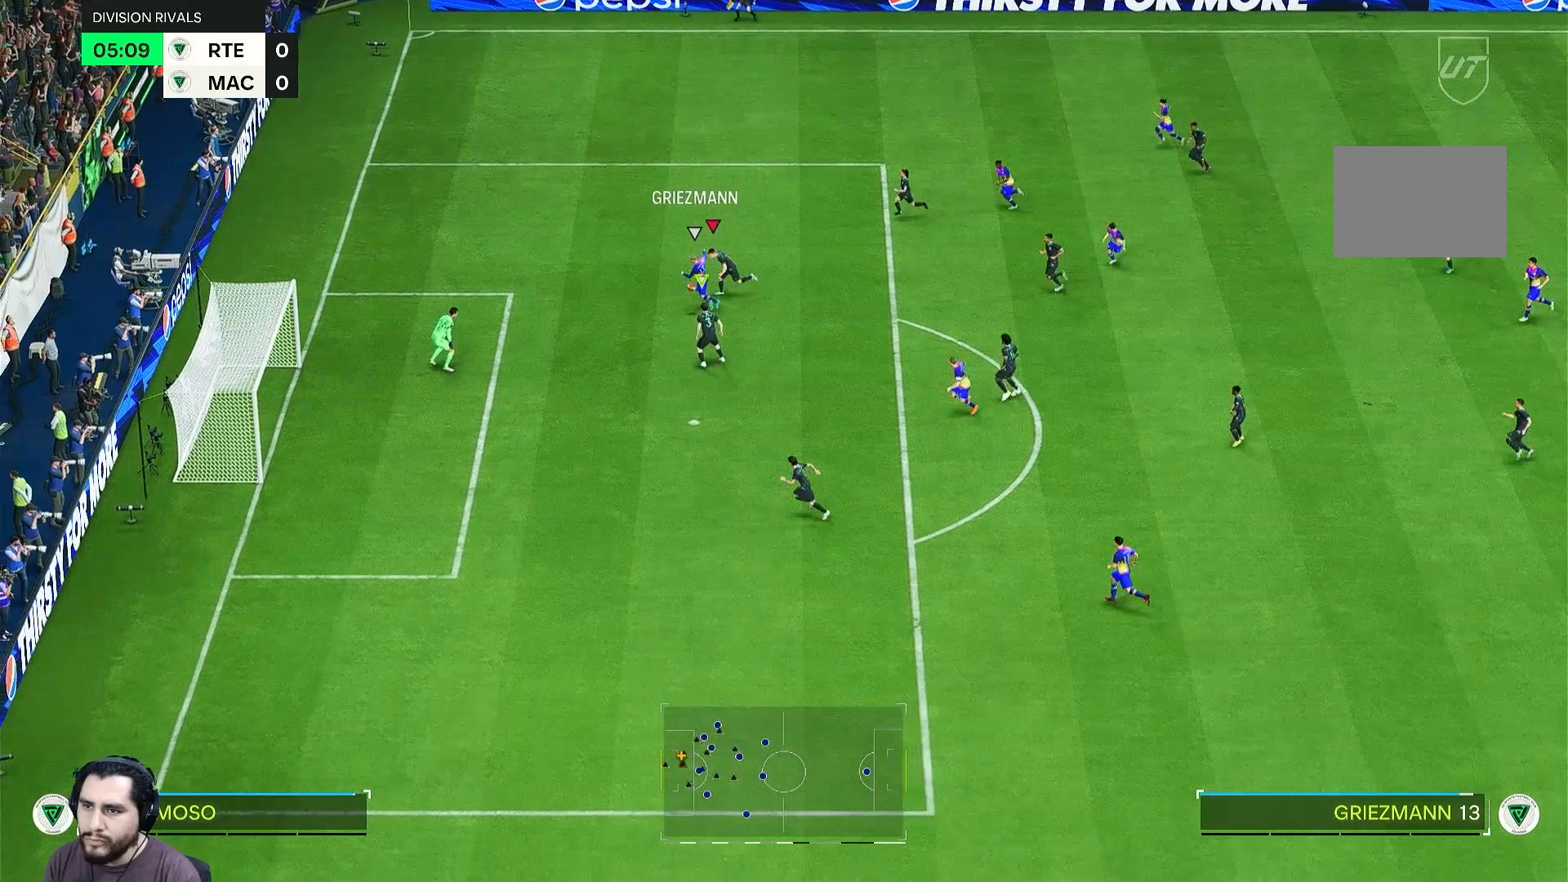
{"dt_ms": 500, "buttons": [], "left_stick": "left", "right_stick": "center", "events": [[283, "left_stick", "left"]]}
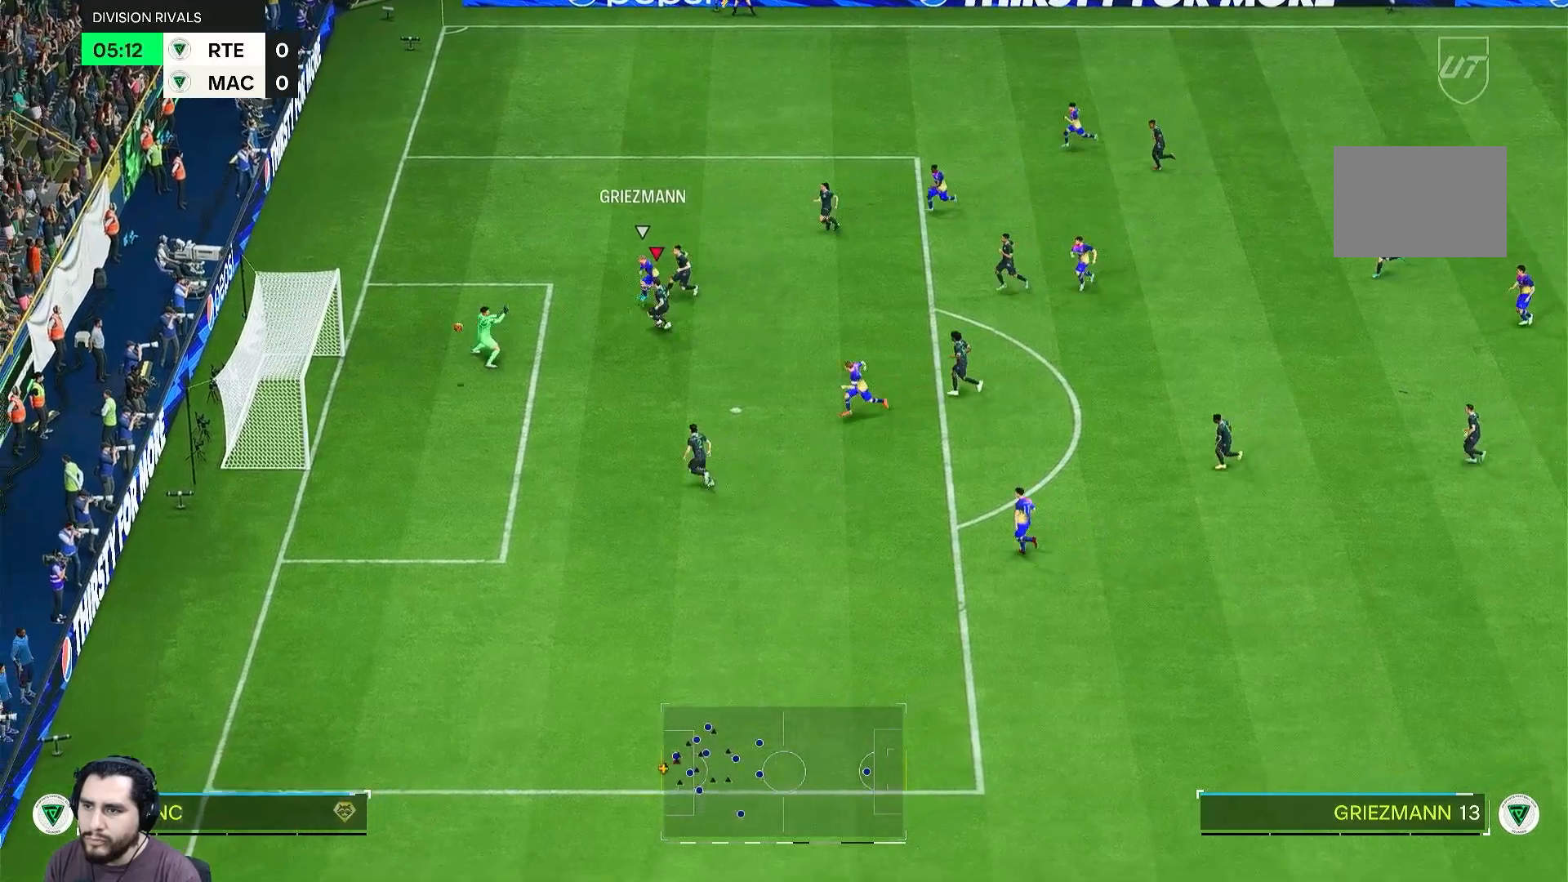
{"dt_ms": 1000, "buttons": [], "left_stick": "center", "right_stick": "center"}